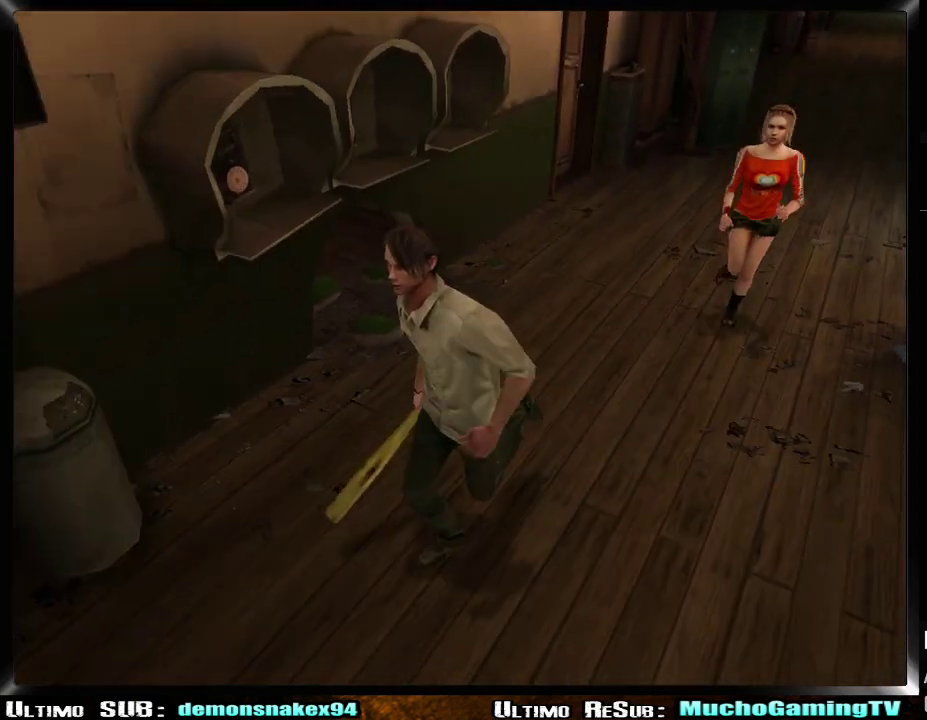
Gameplay with a controller (PlayStation layout); each line is a JSON object with the inputs held at the frame after it. "events" lists button and stick changes between this image and that frame as [ms after this image, input, new state], when the widget could be followed in between. Not read: L2 R2.
{"buttons": [], "left_stick": "down-left", "right_stick": "center", "events": []}
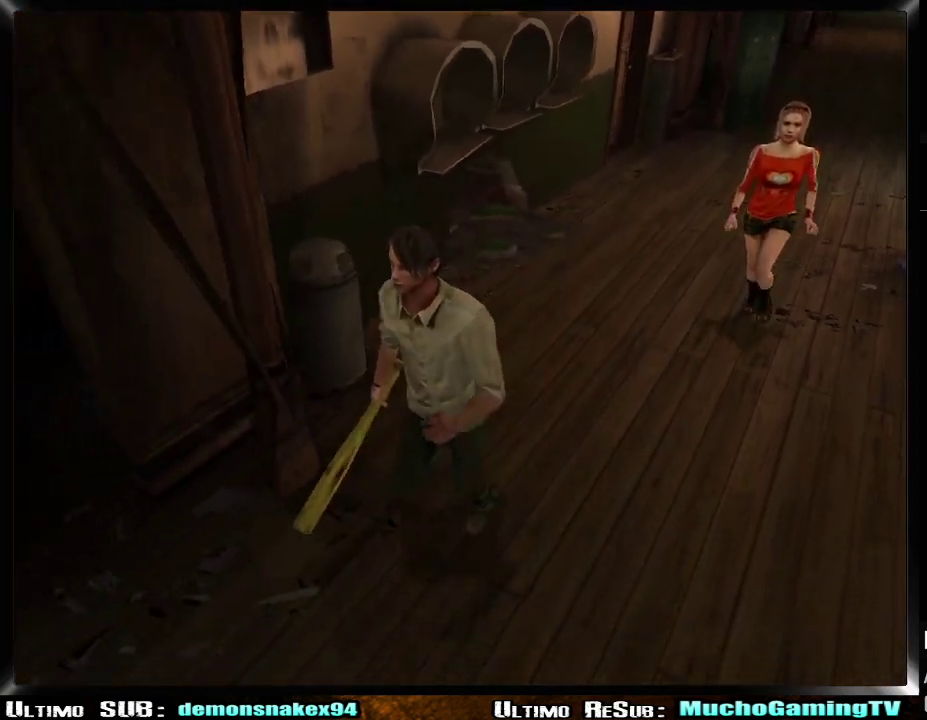
{"buttons": ["CROSS"], "left_stick": "left", "right_stick": "center", "events": [[251, "left_stick", "left"], [484, "CROSS", "down"]]}
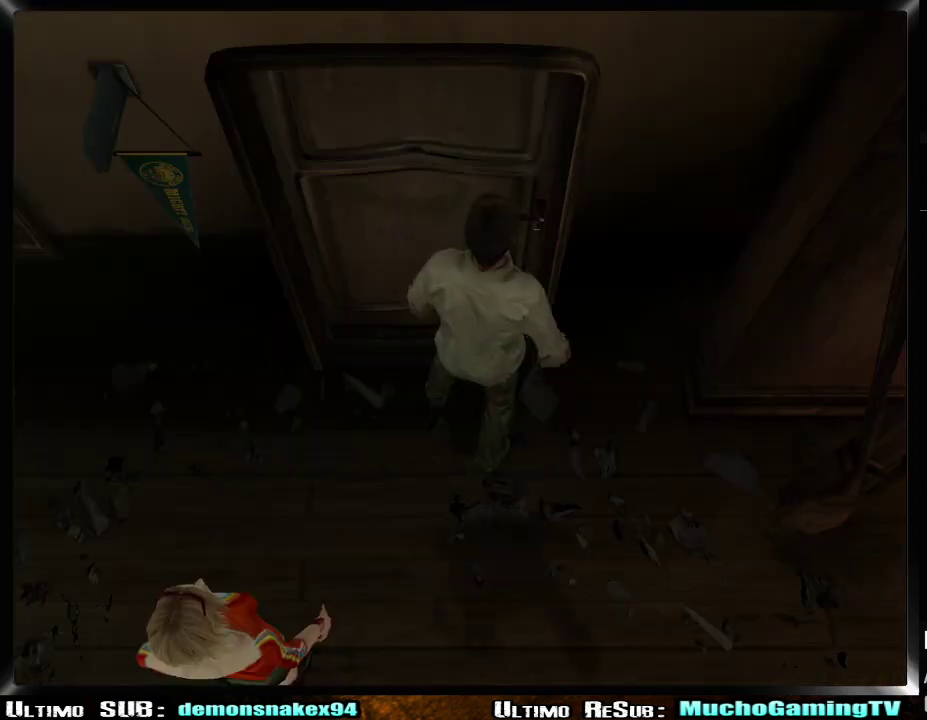
{"buttons": ["CROSS"], "left_stick": "center", "right_stick": "center", "events": [[100, "CROSS", "up"], [133, "left_stick", "up-left"], [167, "CROSS", "down"], [250, "CROSS", "up"], [334, "CROSS", "down"], [417, "left_stick", "center"], [434, "CROSS", "up"], [500, "CROSS", "down"]]}
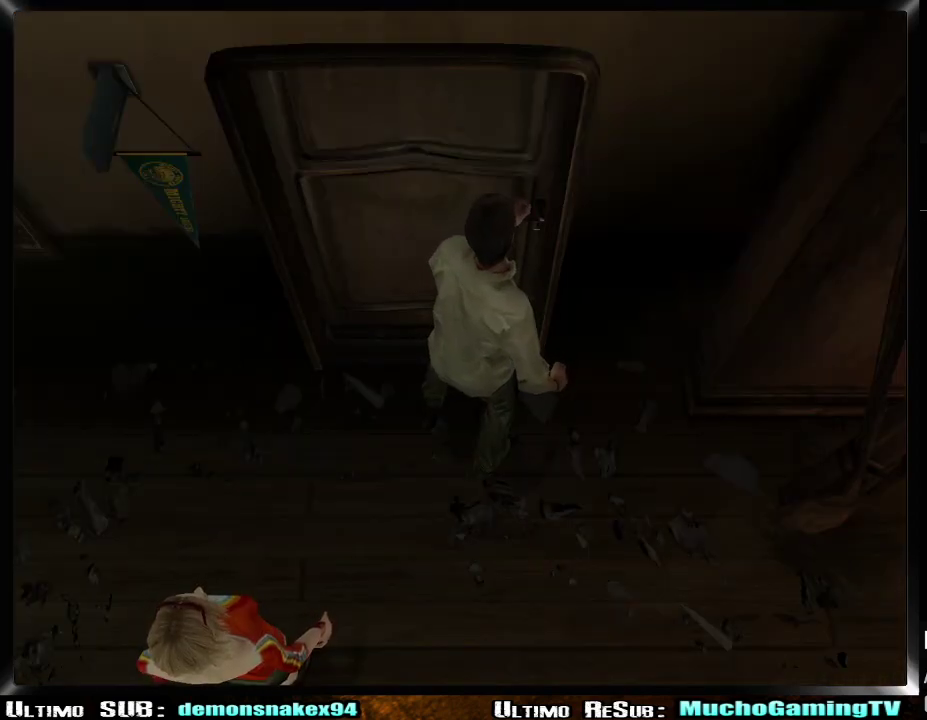
{"buttons": [], "left_stick": "center", "right_stick": "center", "events": [[151, "CROSS", "up"]]}
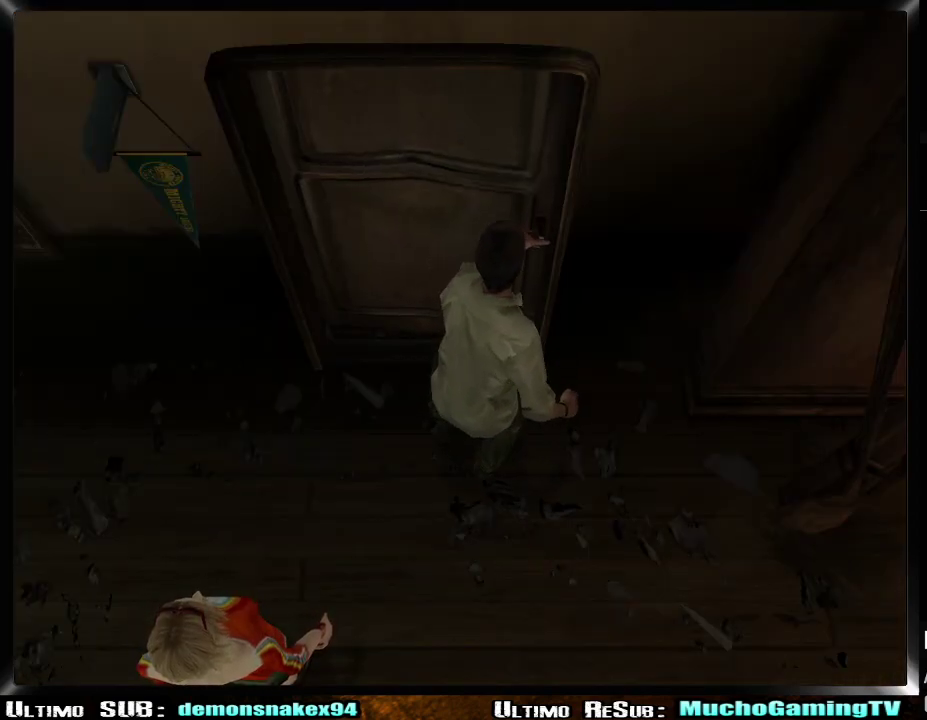
{"buttons": [], "left_stick": "center", "right_stick": "center", "events": []}
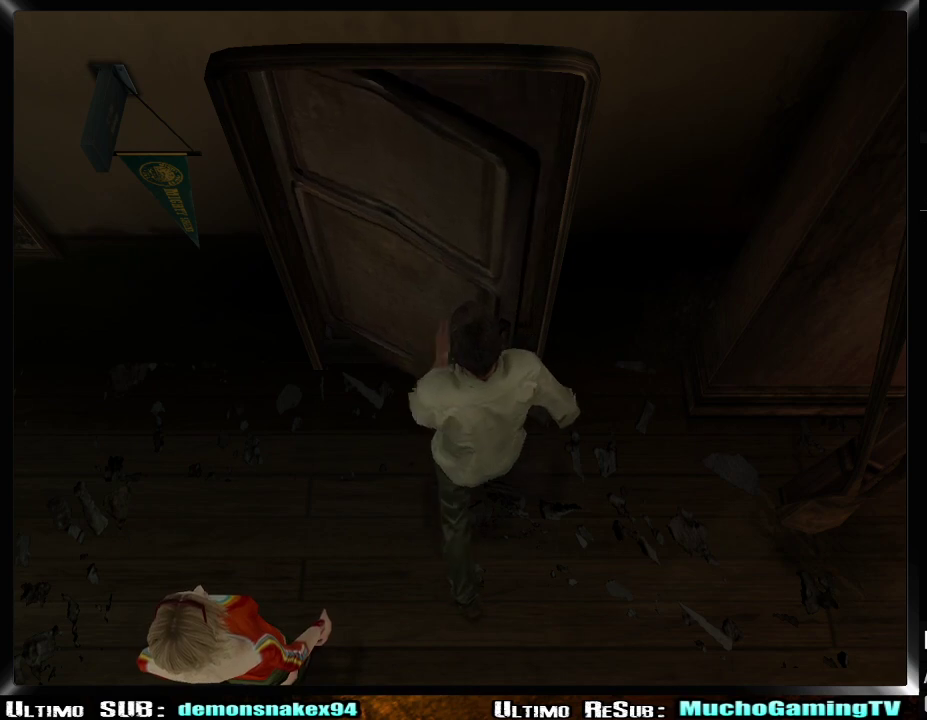
{"buttons": [], "left_stick": "center", "right_stick": "center", "events": []}
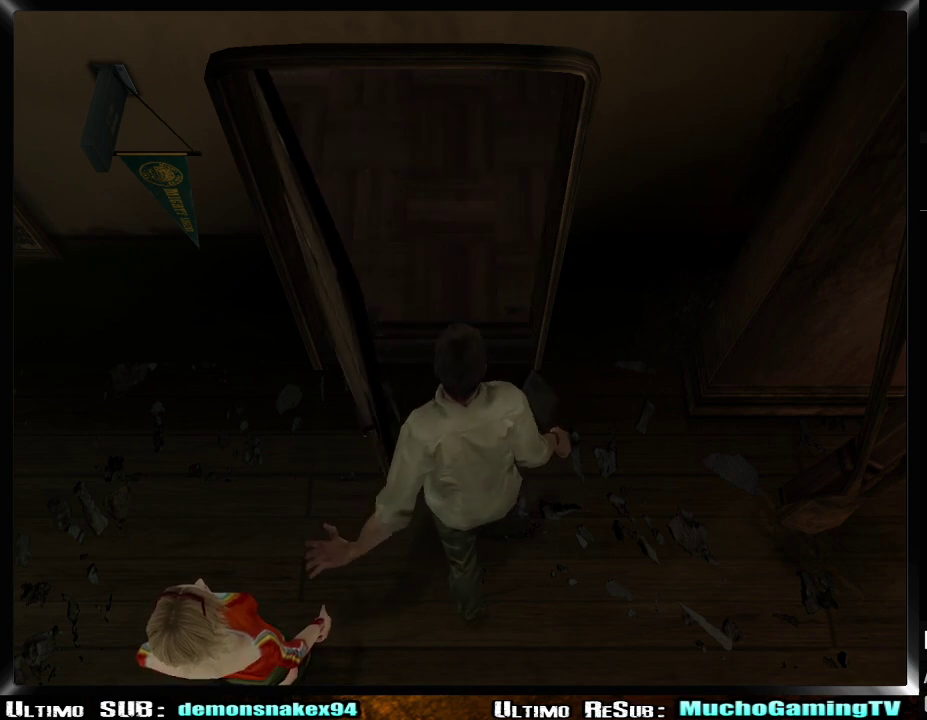
{"buttons": [], "left_stick": "center", "right_stick": "center", "events": []}
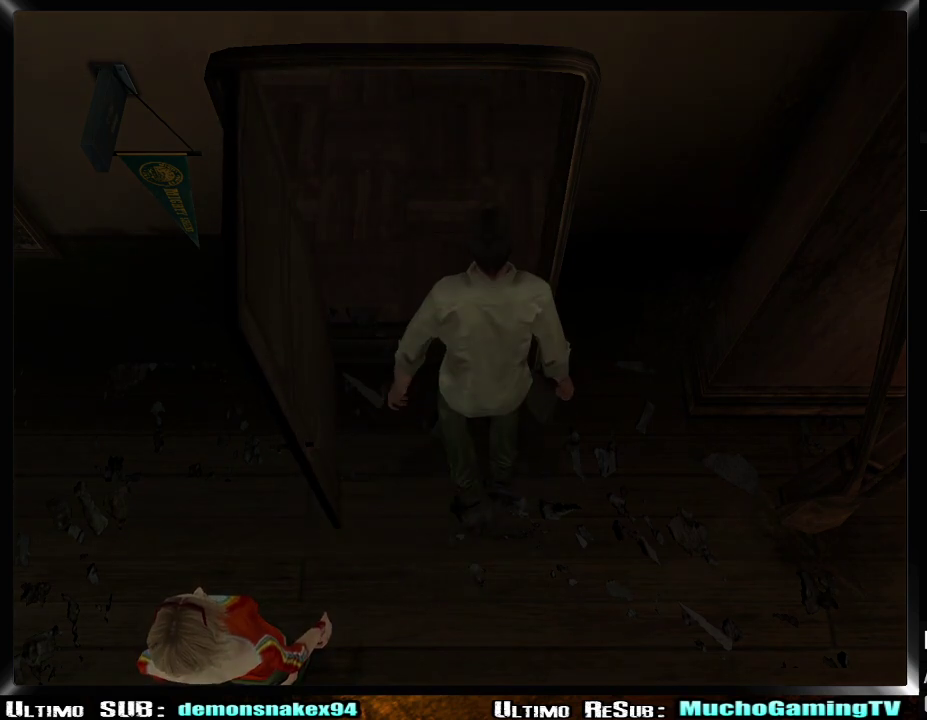
{"buttons": [], "left_stick": "center", "right_stick": "center", "events": []}
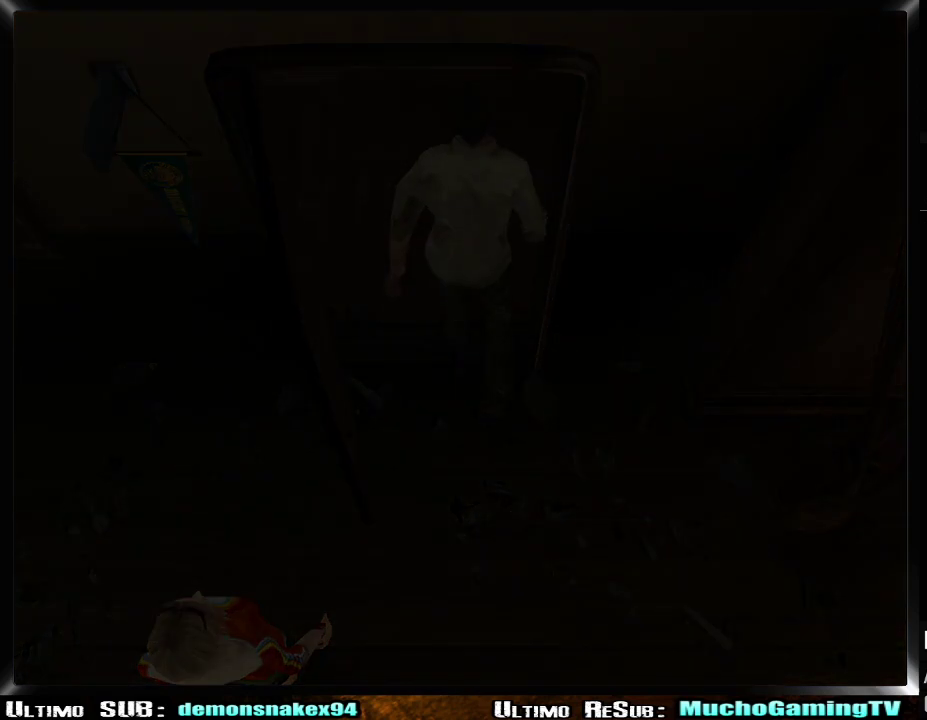
{"buttons": [], "left_stick": "center", "right_stick": "center", "events": []}
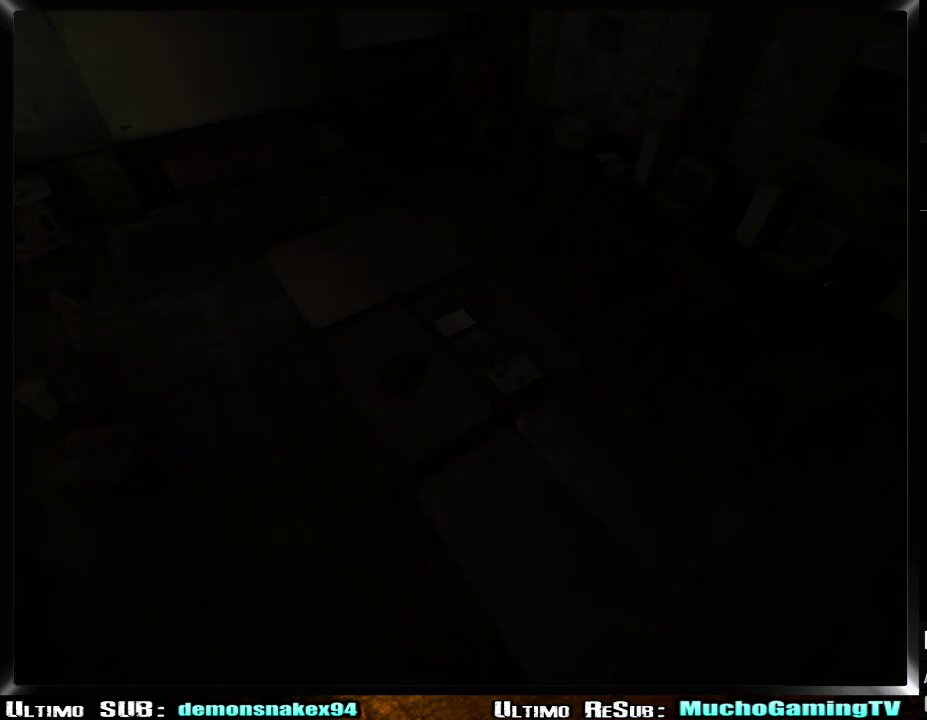
{"buttons": [], "left_stick": "left", "right_stick": "center", "events": [[267, "DPAD_LEFT", "down"], [351, "DPAD_LEFT", "up"], [418, "left_stick", "left"]]}
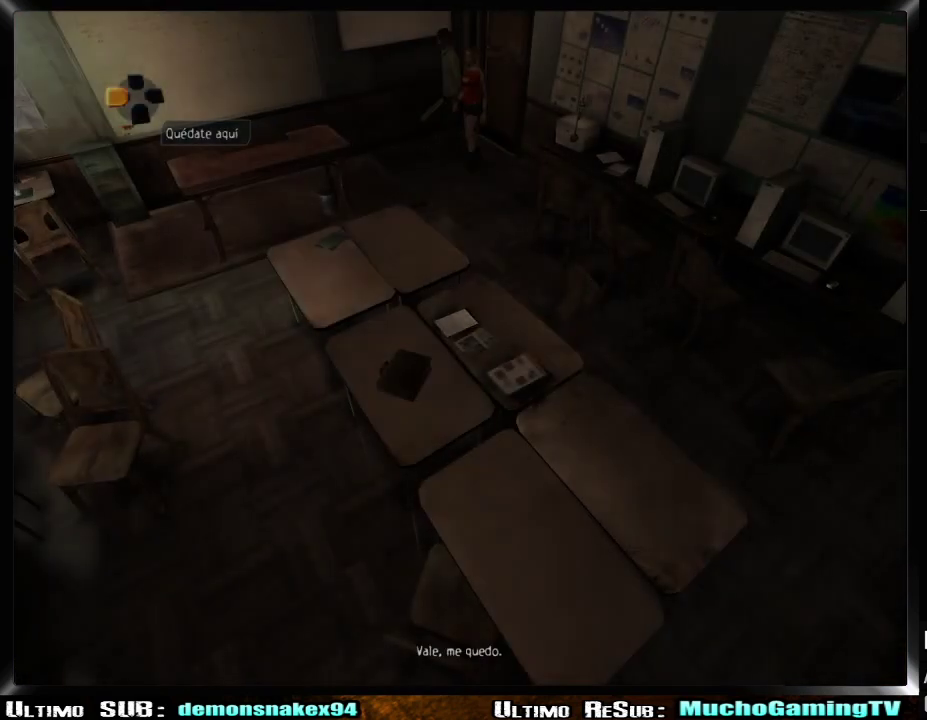
{"buttons": [], "left_stick": "down-right", "right_stick": "center", "events": [[117, "left_stick", "down-left"], [317, "left_stick", "down-right"]]}
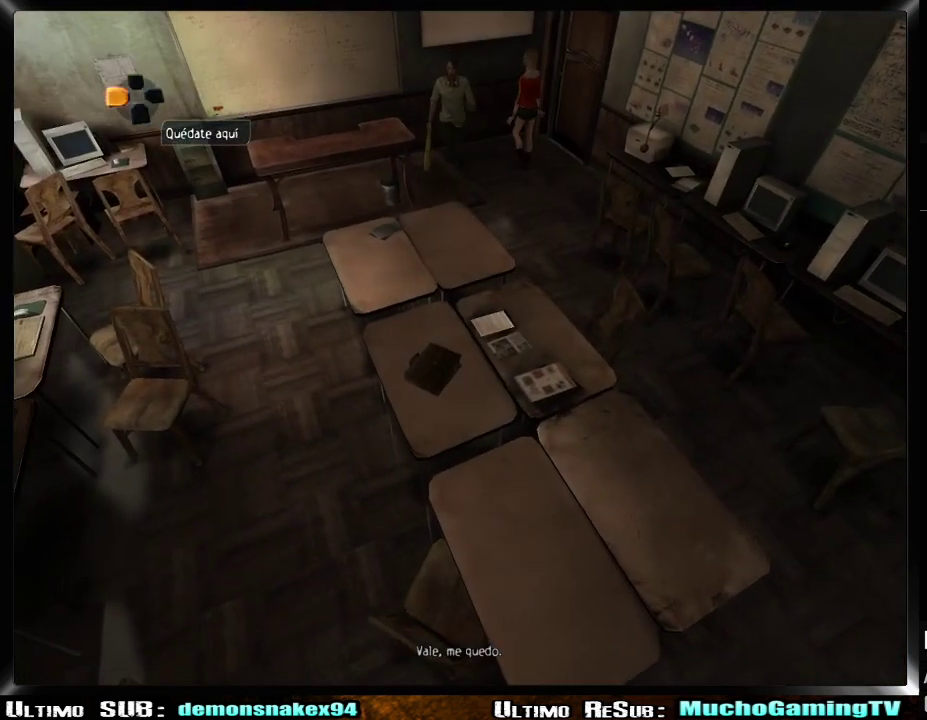
{"buttons": [], "left_stick": "left", "right_stick": "center", "events": [[267, "left_stick", "down"], [334, "left_stick", "down-left"], [468, "left_stick", "left"]]}
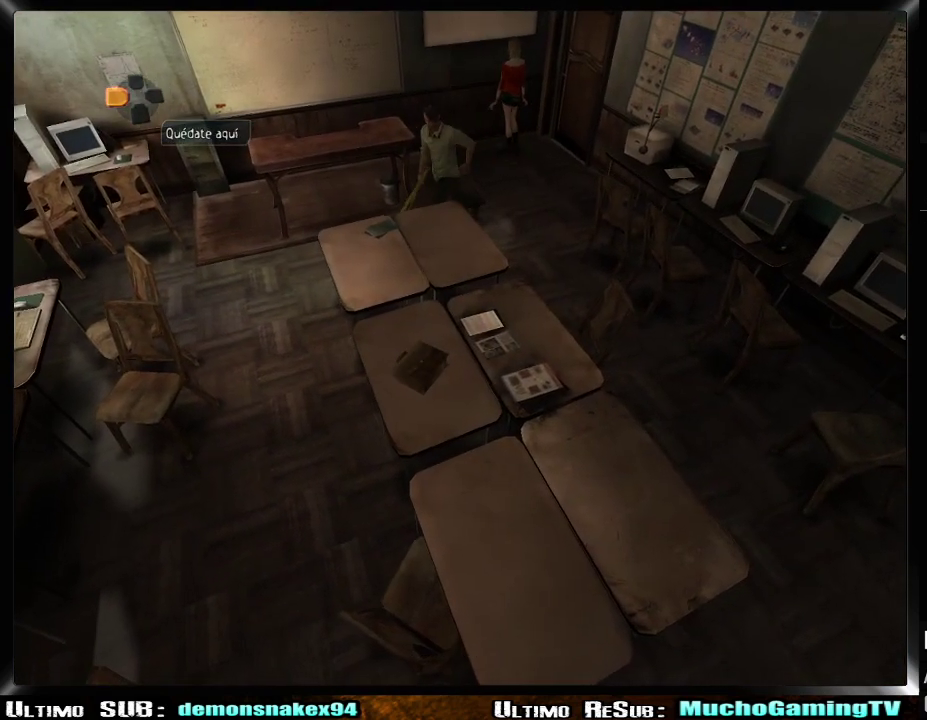
{"buttons": [], "left_stick": "down-left", "right_stick": "center", "events": [[467, "left_stick", "down-left"]]}
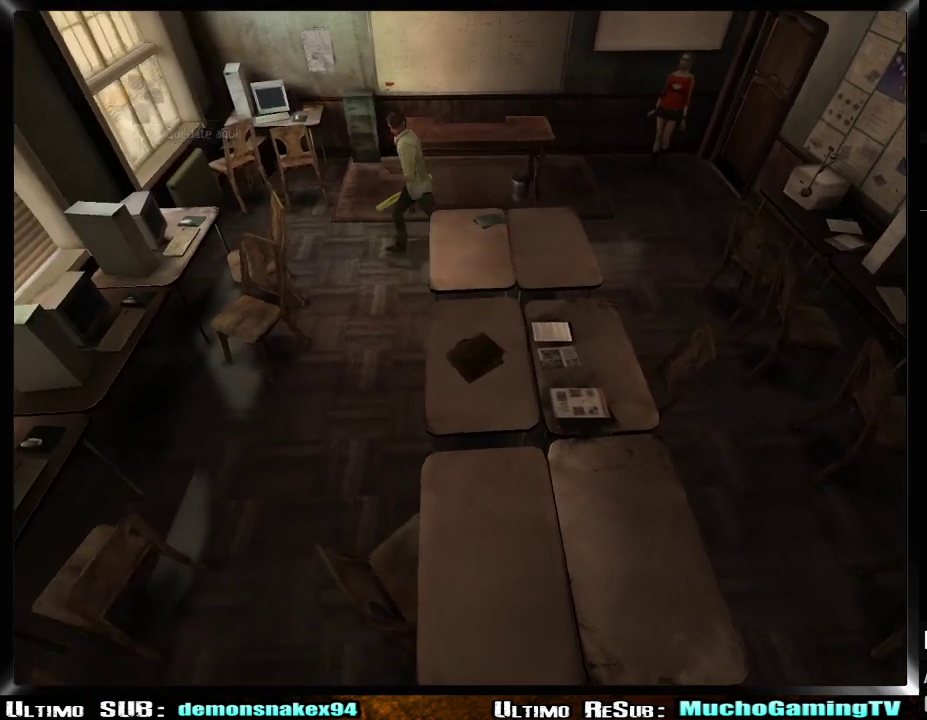
{"buttons": [], "left_stick": "down", "right_stick": "center", "events": [[83, "left_stick", "down"]]}
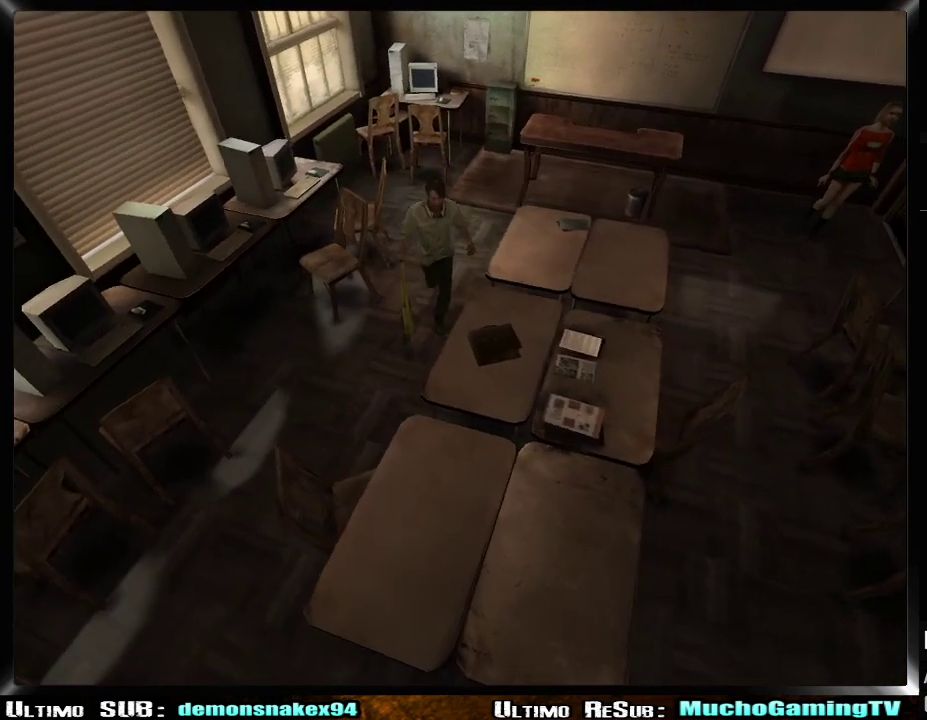
{"buttons": ["CROSS"], "left_stick": "center", "right_stick": "center", "events": [[84, "left_stick", "down-right"], [217, "CROSS", "down"], [284, "left_stick", "right"], [334, "CROSS", "up"], [334, "left_stick", "center"], [451, "CROSS", "down"]]}
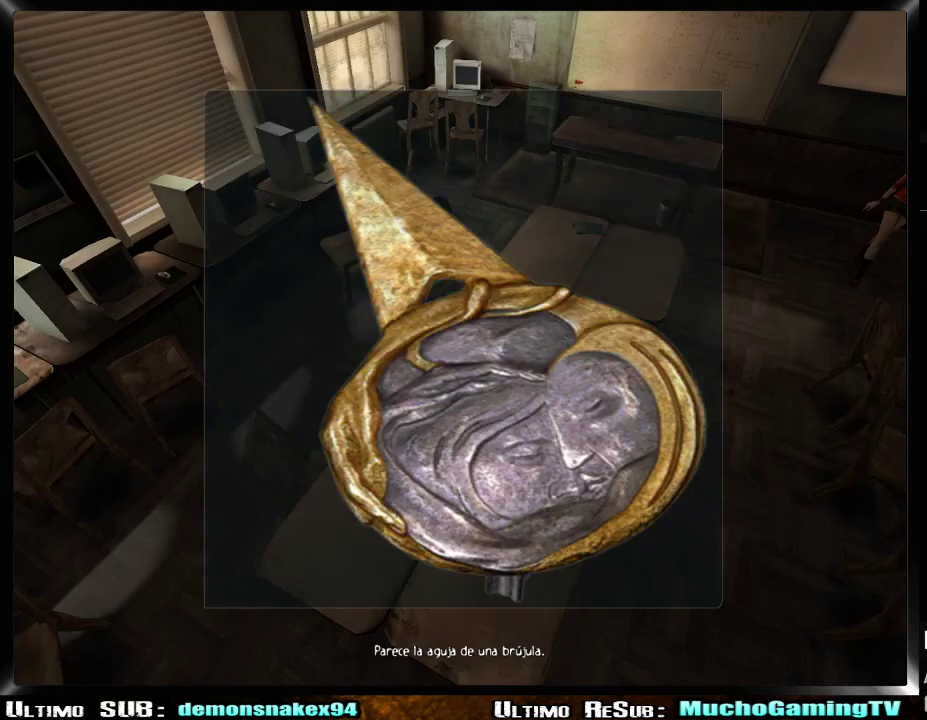
{"buttons": ["DPAD_RIGHT"], "left_stick": "center", "right_stick": "center", "events": [[67, "CROSS", "up"], [300, "CROSS", "down"], [400, "CROSS", "up"], [467, "DPAD_RIGHT", "down"]]}
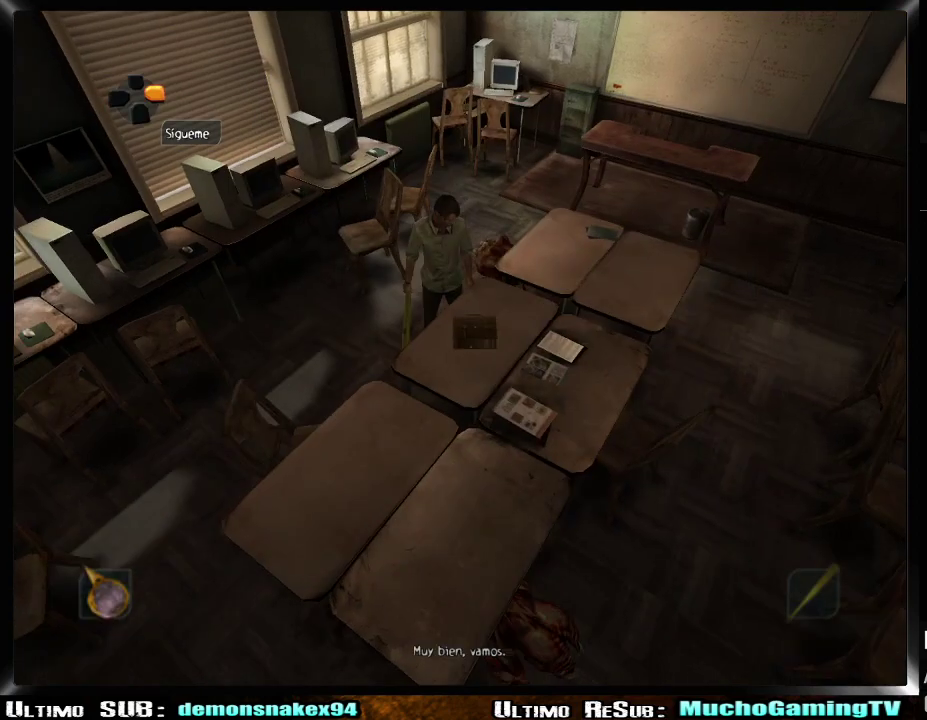
{"buttons": [], "left_stick": "up", "right_stick": "center", "events": [[84, "TRIANGLE", "down"], [100, "DPAD_RIGHT", "up"], [200, "TRIANGLE", "up"], [234, "left_stick", "left"], [301, "left_stick", "up-right"], [367, "left_stick", "up"]]}
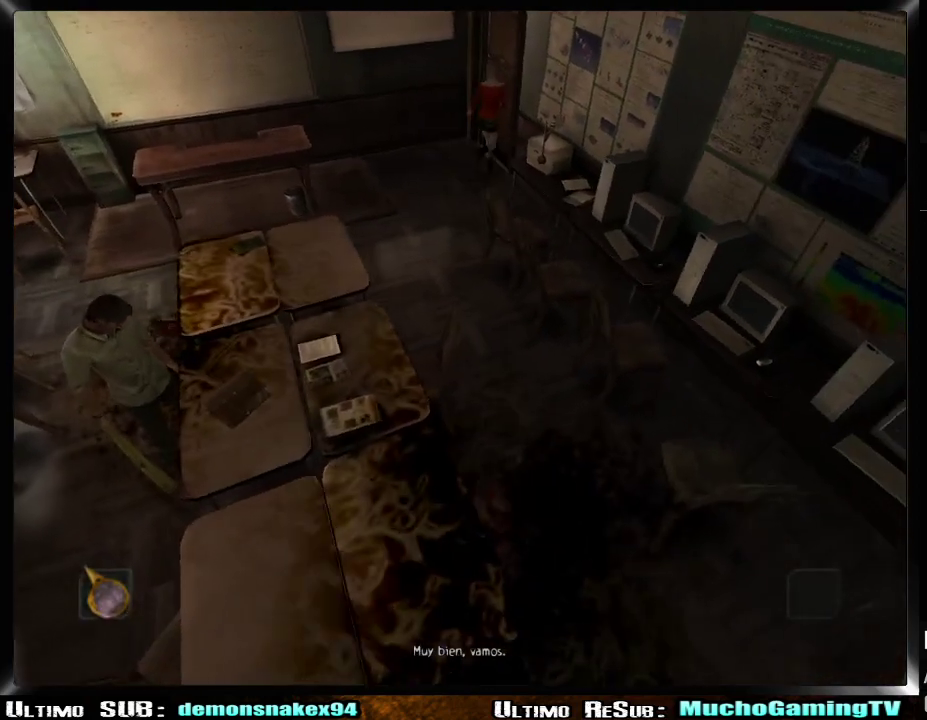
{"buttons": ["CROSS"], "left_stick": "up-right", "right_stick": "center", "events": [[50, "left_stick", "up-right"], [183, "CROSS", "down"], [267, "CROSS", "up"], [333, "CROSS", "down"], [417, "CROSS", "up"], [484, "CROSS", "down"]]}
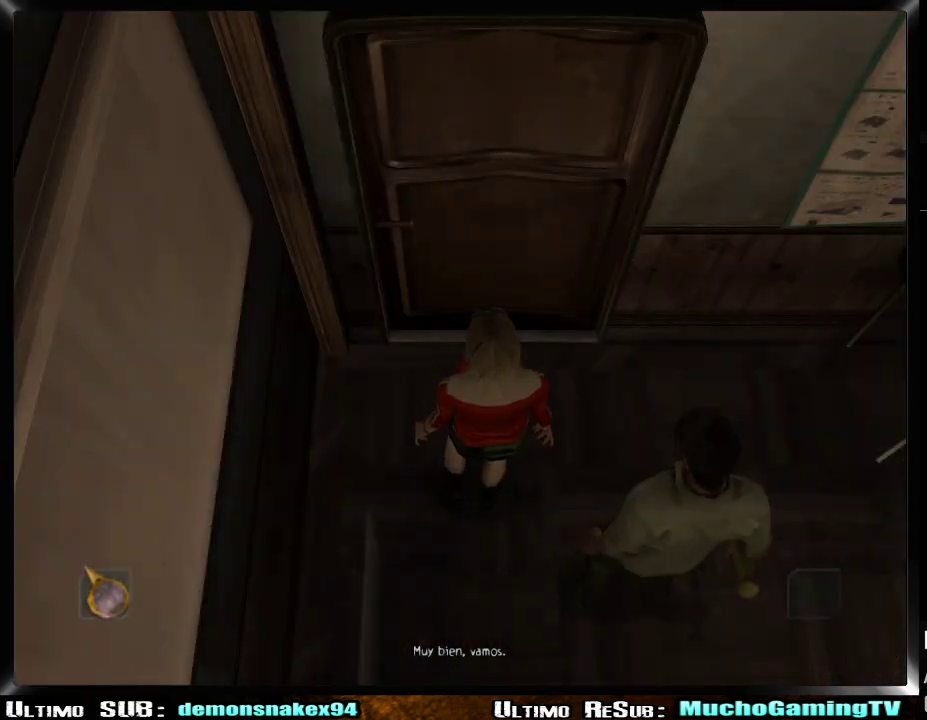
{"buttons": [], "left_stick": "center", "right_stick": "center", "events": [[67, "CROSS", "up"], [117, "CROSS", "down"], [134, "left_stick", "center"], [200, "CROSS", "up"], [251, "CROSS", "down"], [367, "CROSS", "up"]]}
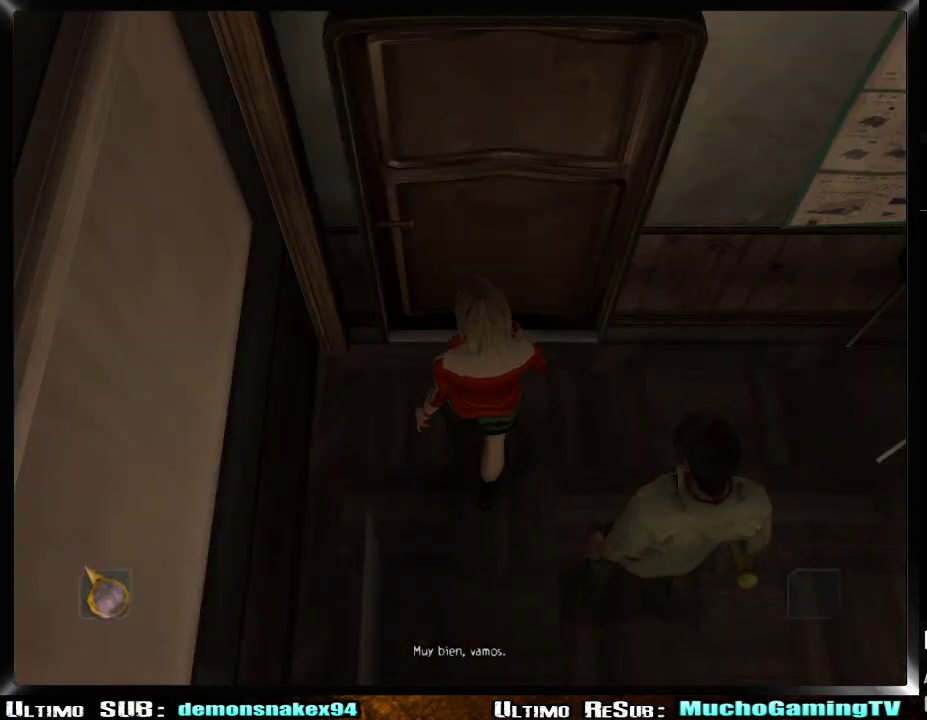
{"buttons": [], "left_stick": "center", "right_stick": "center", "events": []}
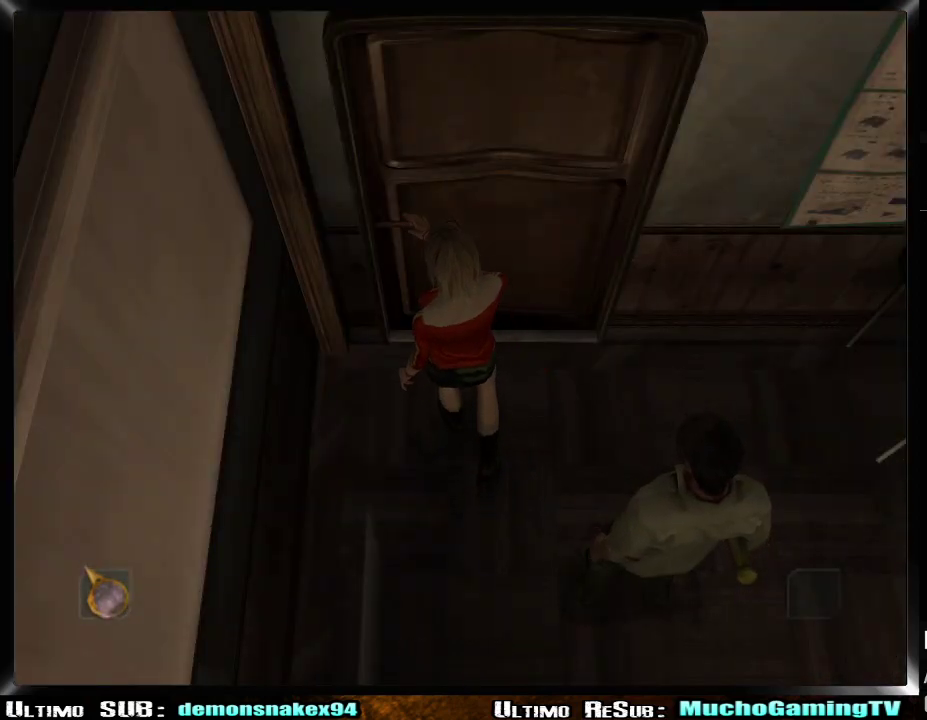
{"buttons": [], "left_stick": "center", "right_stick": "center", "events": []}
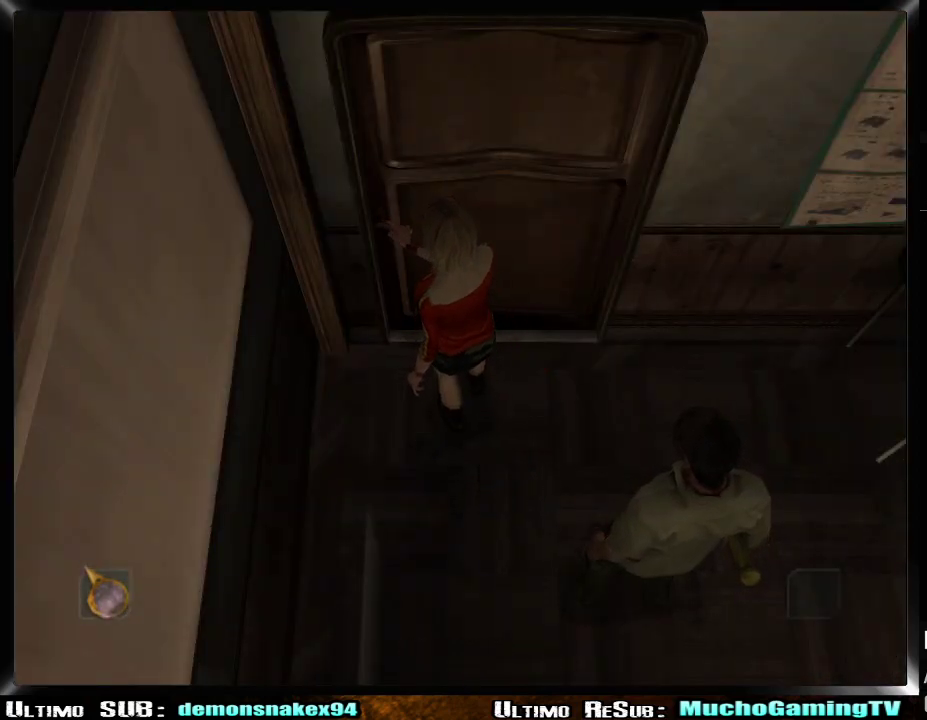
{"buttons": [], "left_stick": "center", "right_stick": "center", "events": []}
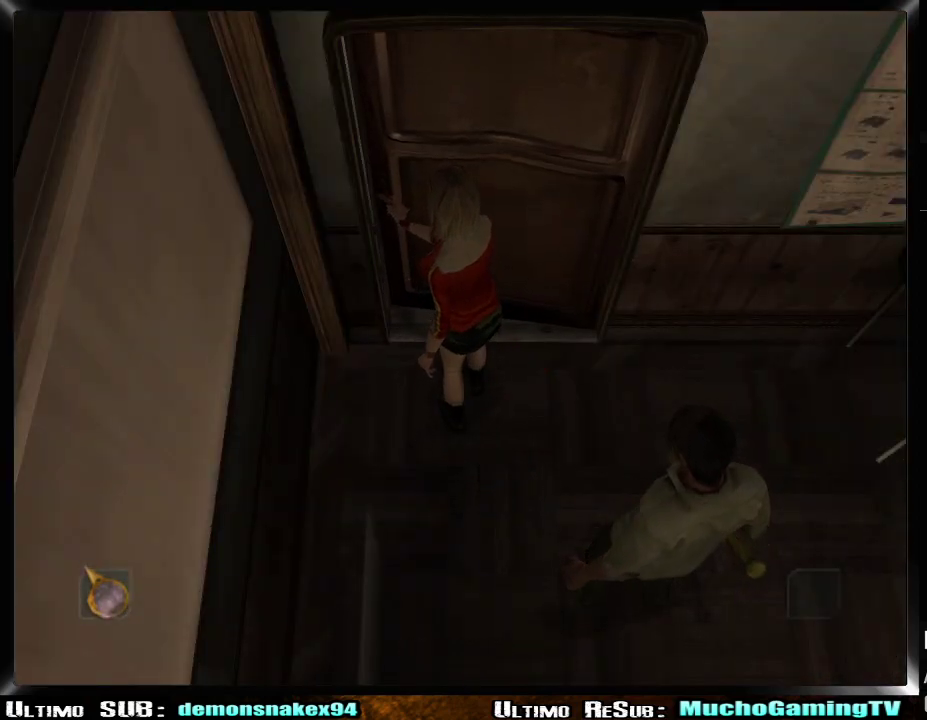
{"buttons": [], "left_stick": "center", "right_stick": "center", "events": []}
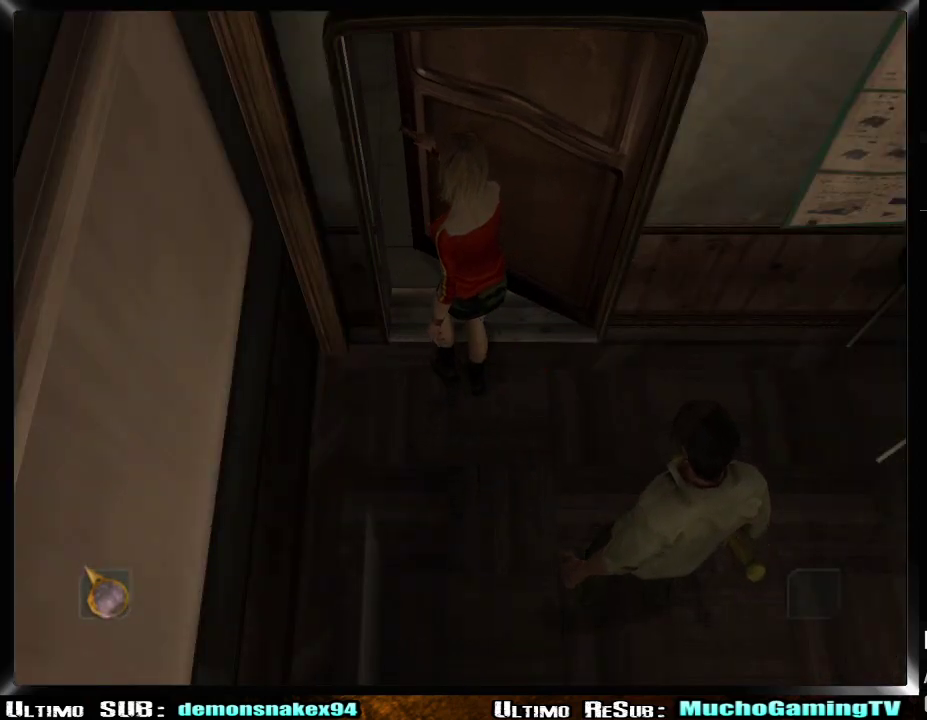
{"buttons": [], "left_stick": "center", "right_stick": "center", "events": []}
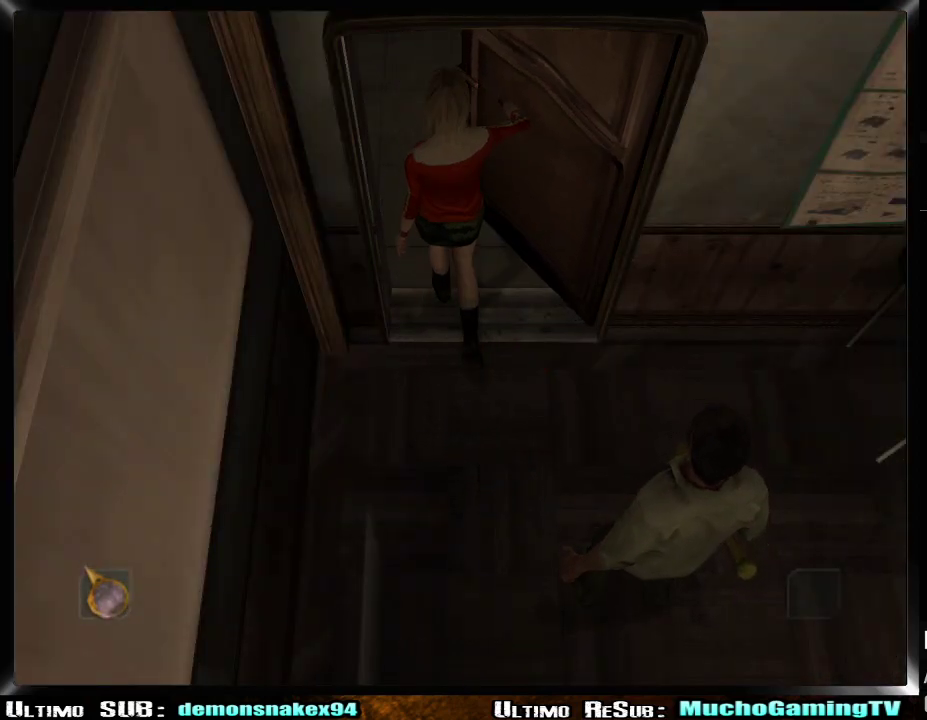
{"buttons": [], "left_stick": "center", "right_stick": "center", "events": []}
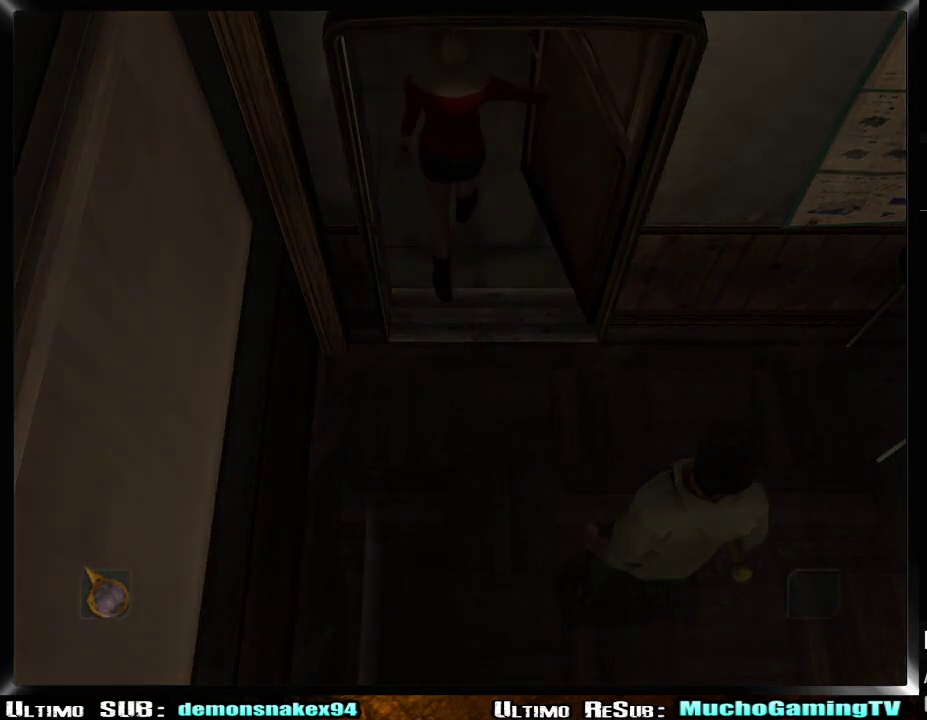
{"buttons": [], "left_stick": "center", "right_stick": "center", "events": []}
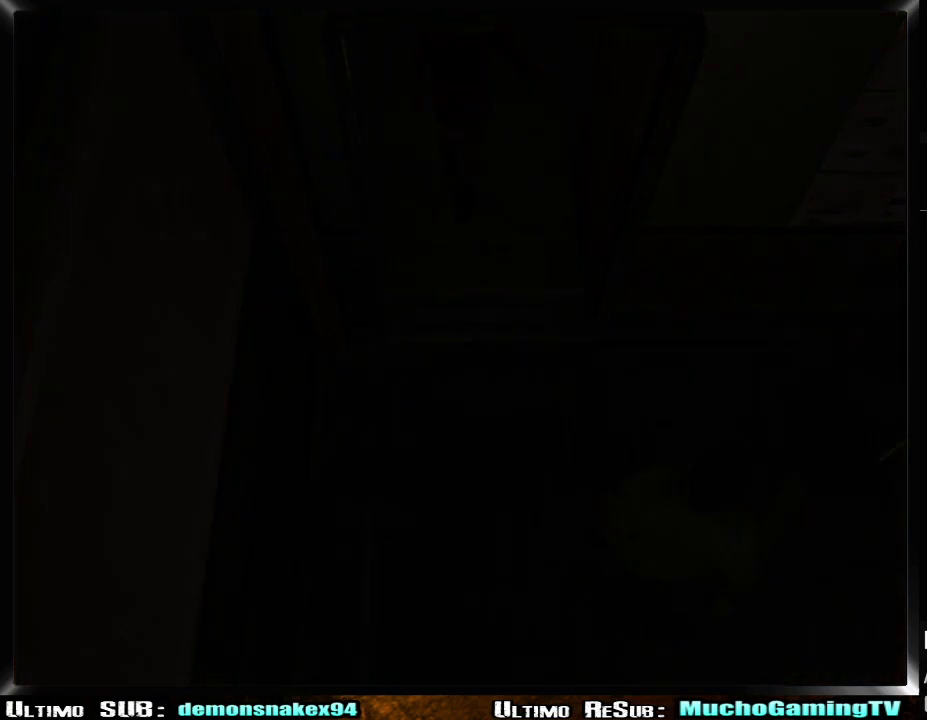
{"buttons": [], "left_stick": "center", "right_stick": "center", "events": []}